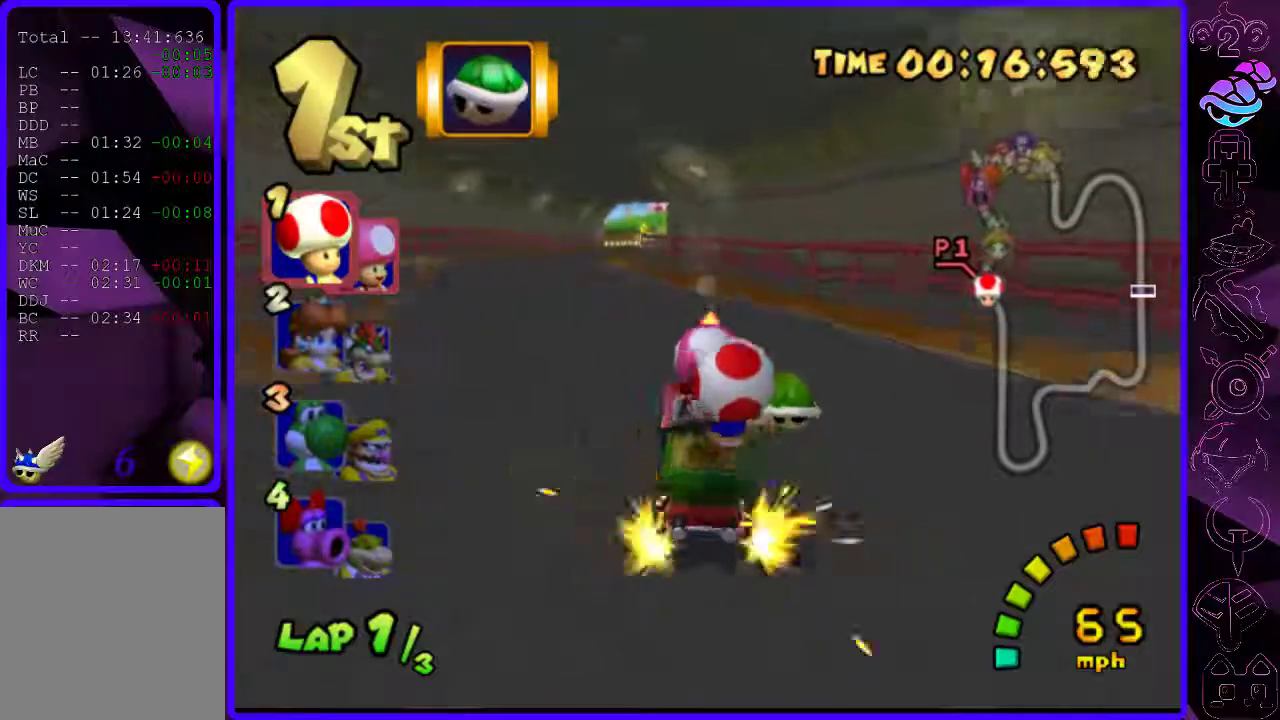
Gameplay with a controller (Xbox layout); each line is a JSON object with the inputs held at the frame after it (dt_ms = milliseconds from this image to that frame). "events" lists button and stick changes between this image and that frame as [ms after this image, input, new state], when the widget could be followed in between.
{"dt_ms": 500, "buttons": ["B", "R2"], "left_stick": "left", "right_stick": "center", "events": [[140, "left_stick", "center"], [200, "left_stick", "left"], [360, "left_stick", "center"], [500, "left_stick", "left"]]}
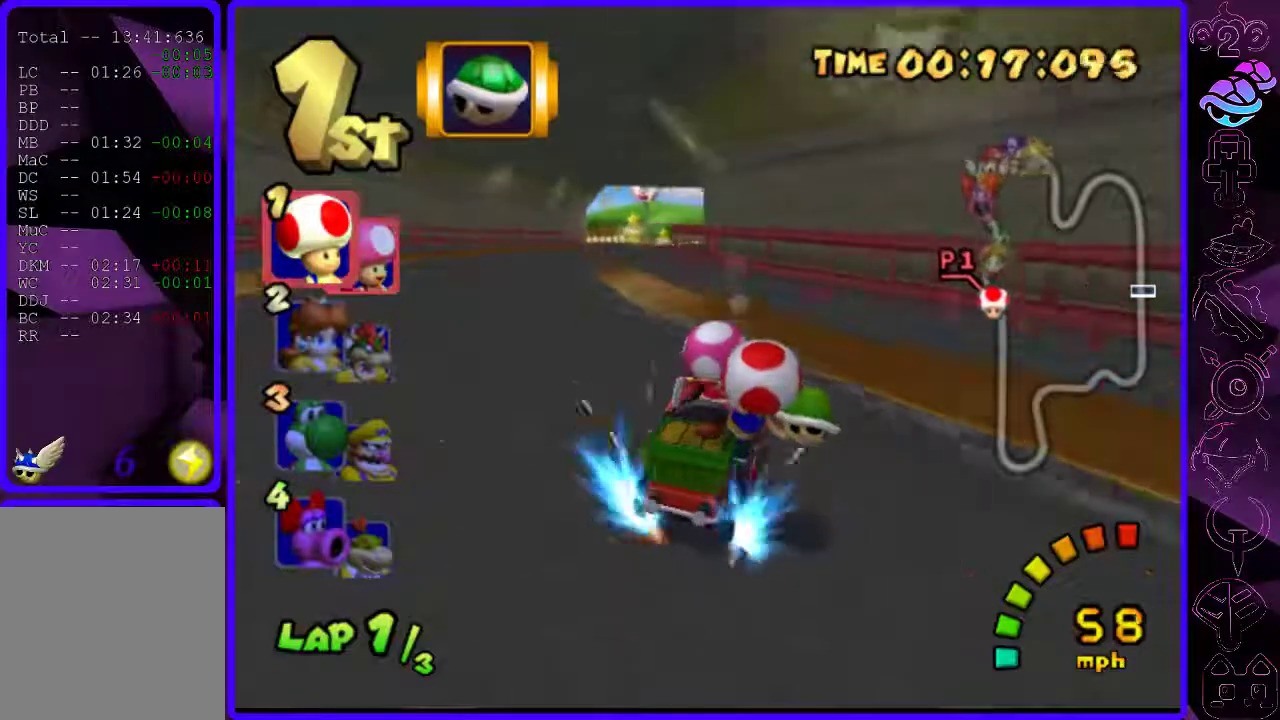
{"dt_ms": 500, "buttons": ["B"], "left_stick": "left", "right_stick": "center", "events": [[480, "R2", "up"]]}
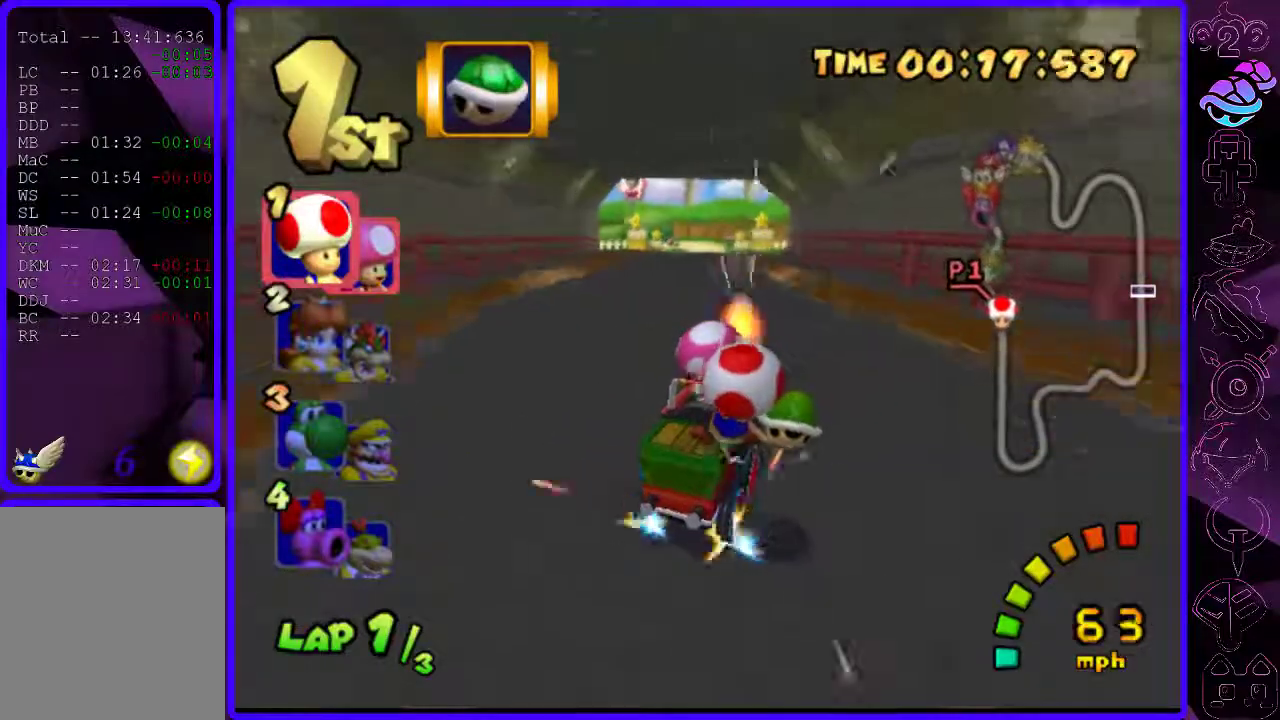
{"dt_ms": 500, "buttons": ["B", "R2"], "left_stick": "right", "right_stick": "center", "events": [[380, "R2", "down"], [440, "left_stick", "right"]]}
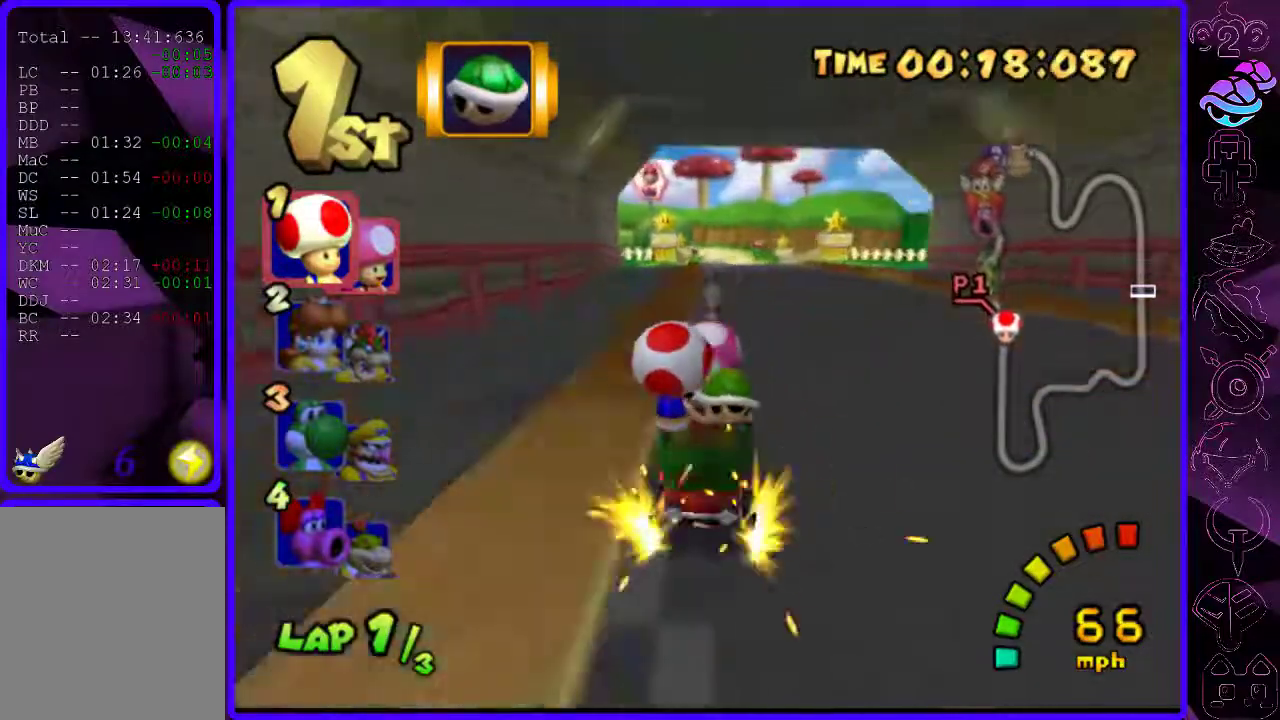
{"dt_ms": 500, "buttons": ["B", "R2"], "left_stick": "right", "right_stick": "center", "events": [[100, "left_stick", "center"], [160, "left_stick", "right"], [280, "left_stick", "center"], [440, "left_stick", "right"]]}
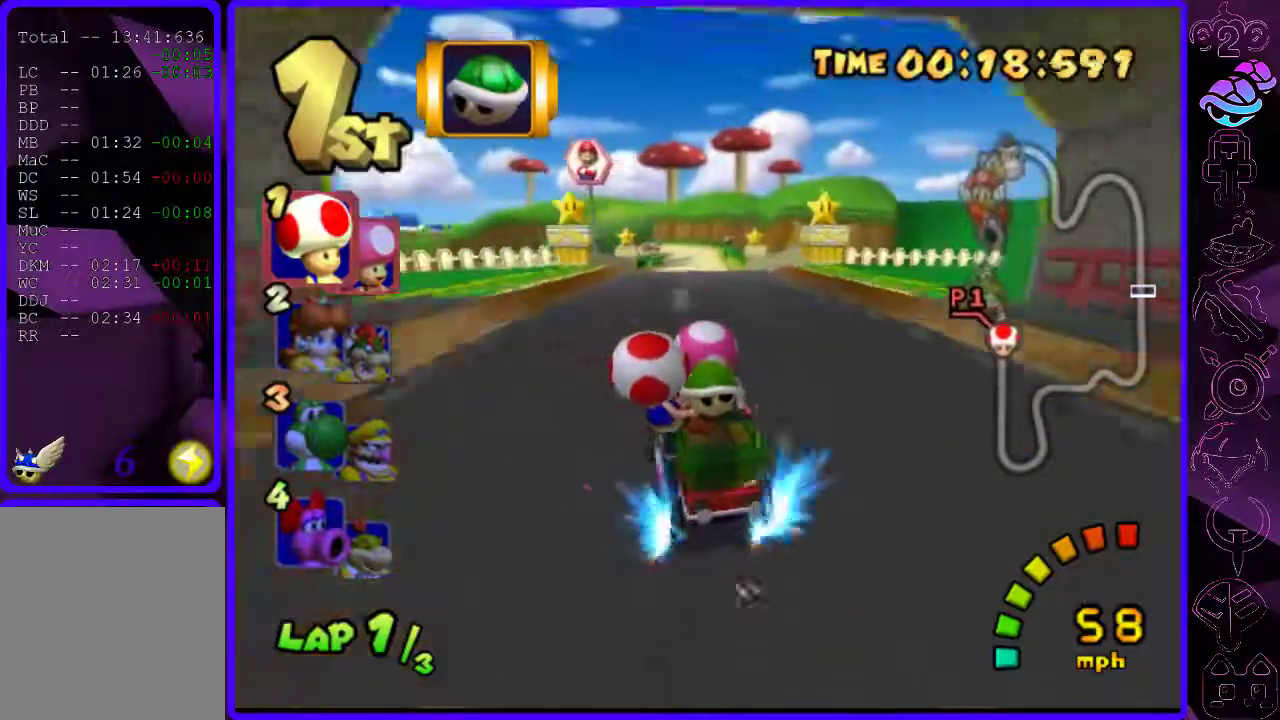
{"dt_ms": 500, "buttons": ["B", "R2"], "left_stick": "center", "right_stick": "center", "events": [[60, "R2", "up"], [60, "left_stick", "center"], [160, "left_stick", "right"], [460, "R2", "down"], [460, "left_stick", "center"]]}
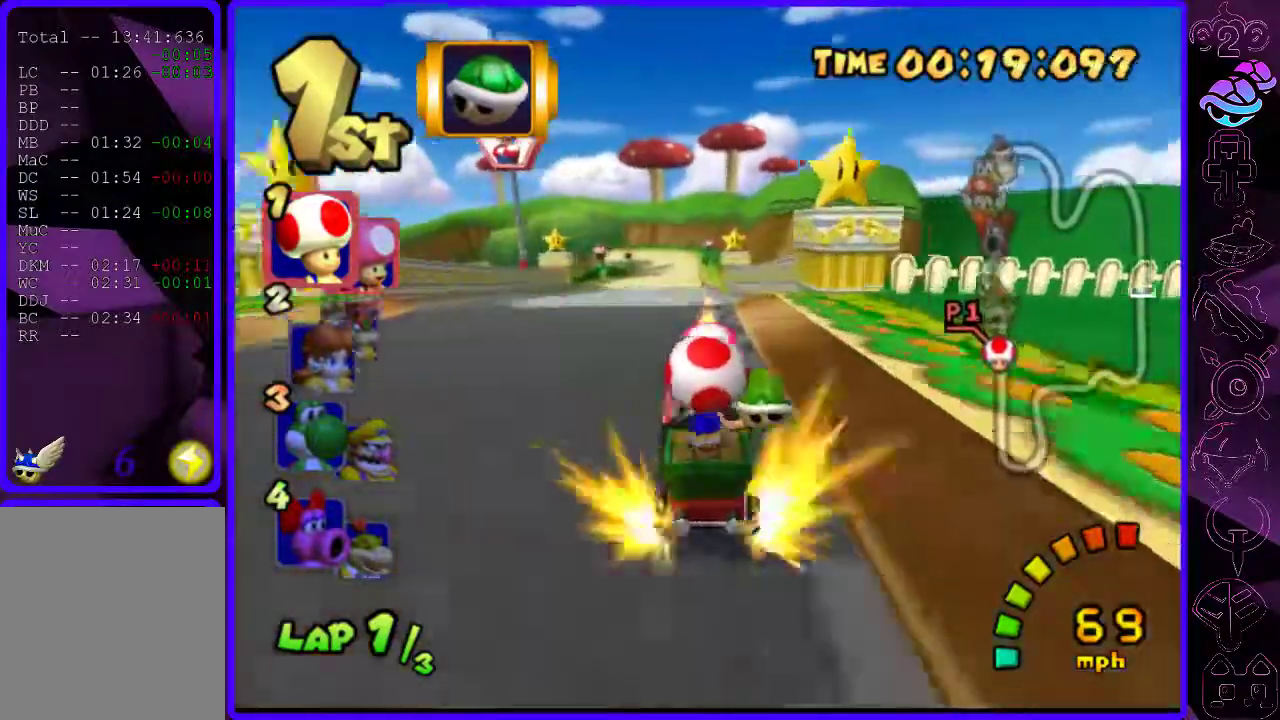
{"dt_ms": 500, "buttons": ["B", "R2"], "left_stick": "left", "right_stick": "center", "events": [[240, "left_stick", "left"]]}
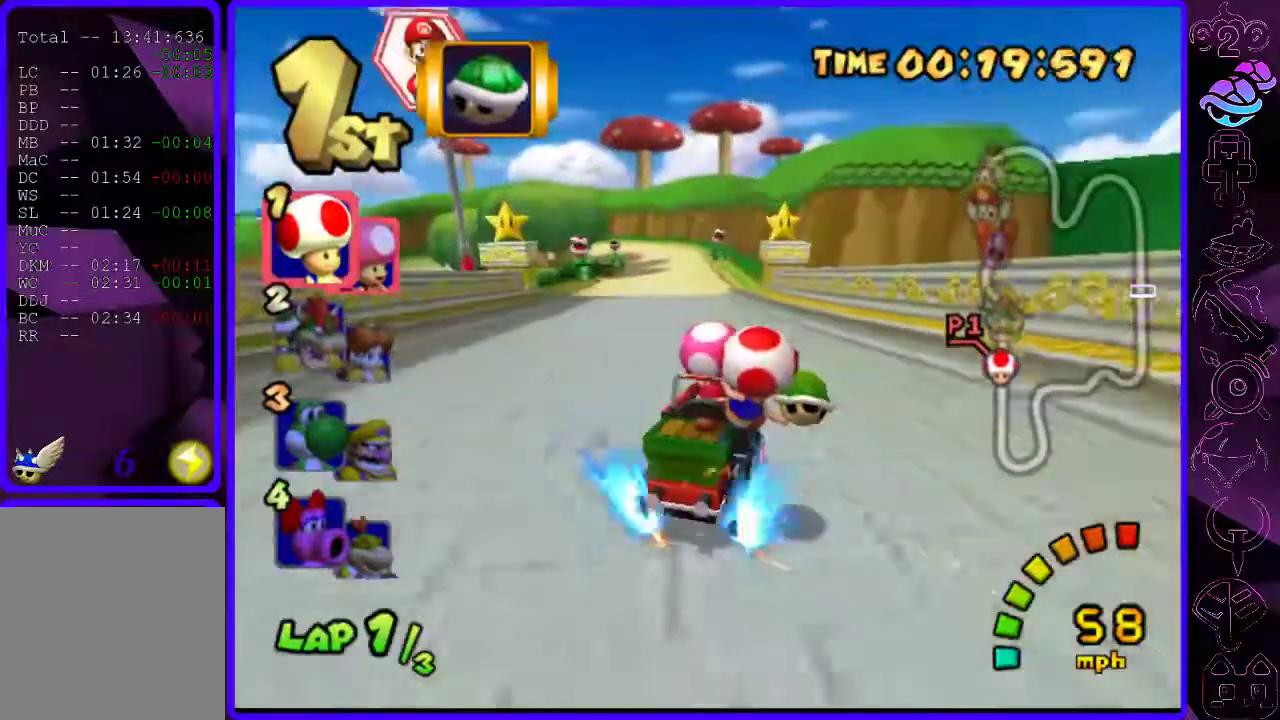
{"dt_ms": 500, "buttons": ["B"], "left_stick": "left", "right_stick": "center", "events": [[140, "R2", "up"]]}
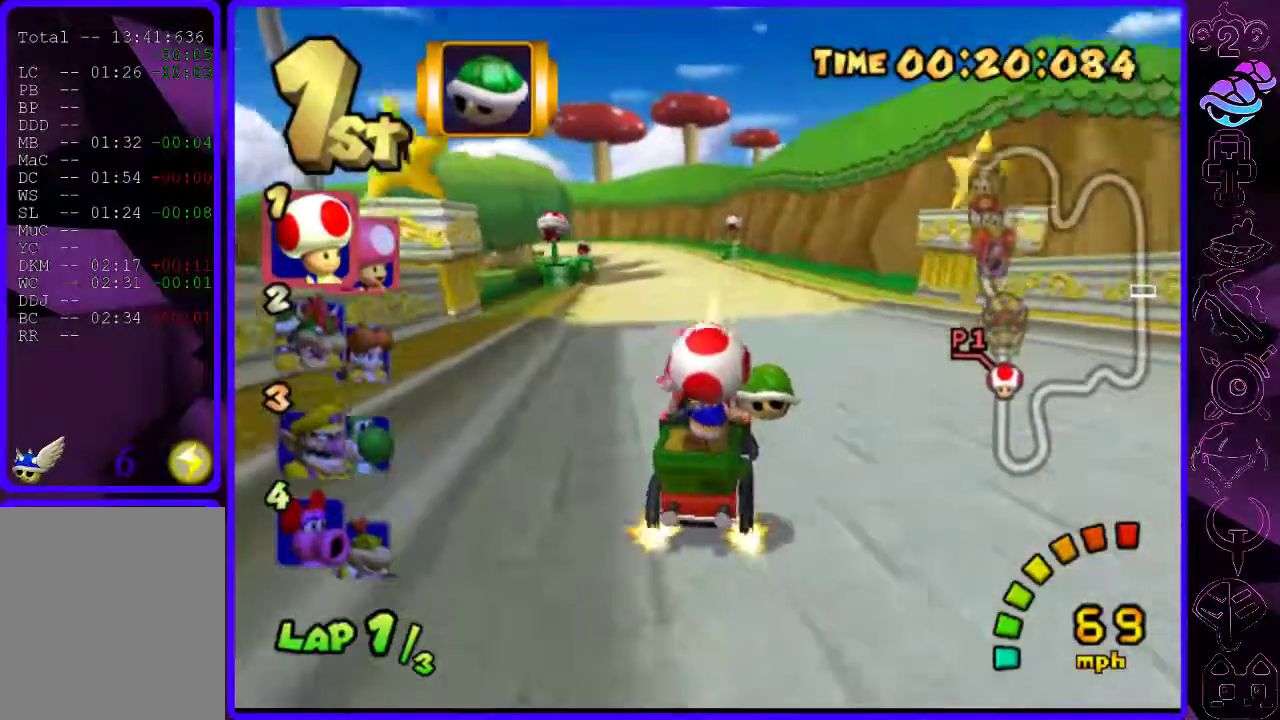
{"dt_ms": 500, "buttons": ["B", "R2"], "left_stick": "center", "right_stick": "center", "events": [[260, "R2", "down"], [340, "left_stick", "up-right"], [440, "left_stick", "center"]]}
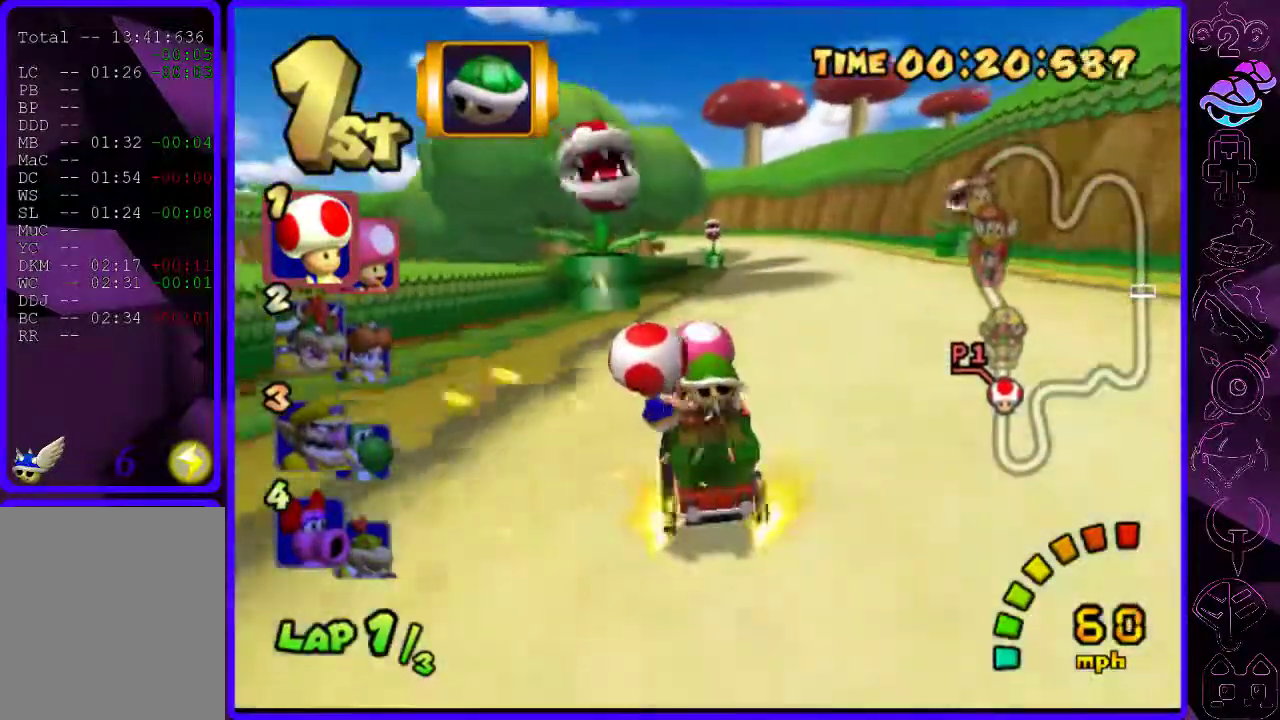
{"dt_ms": 500, "buttons": ["B"], "left_stick": "left", "right_stick": "center", "events": [[40, "left_stick", "right"], [480, "R2", "up"], [480, "left_stick", "left"]]}
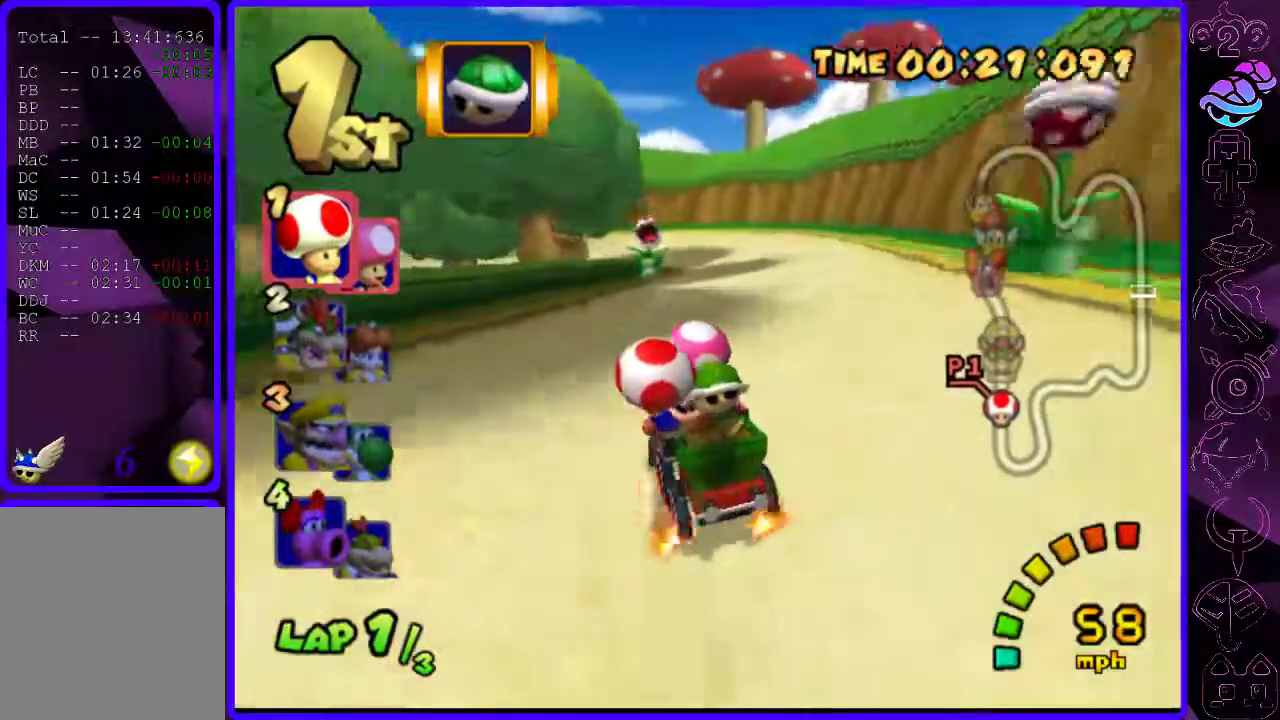
{"dt_ms": 500, "buttons": ["B", "R2"], "left_stick": "right", "right_stick": "center", "events": [[340, "R2", "down"], [460, "left_stick", "right"]]}
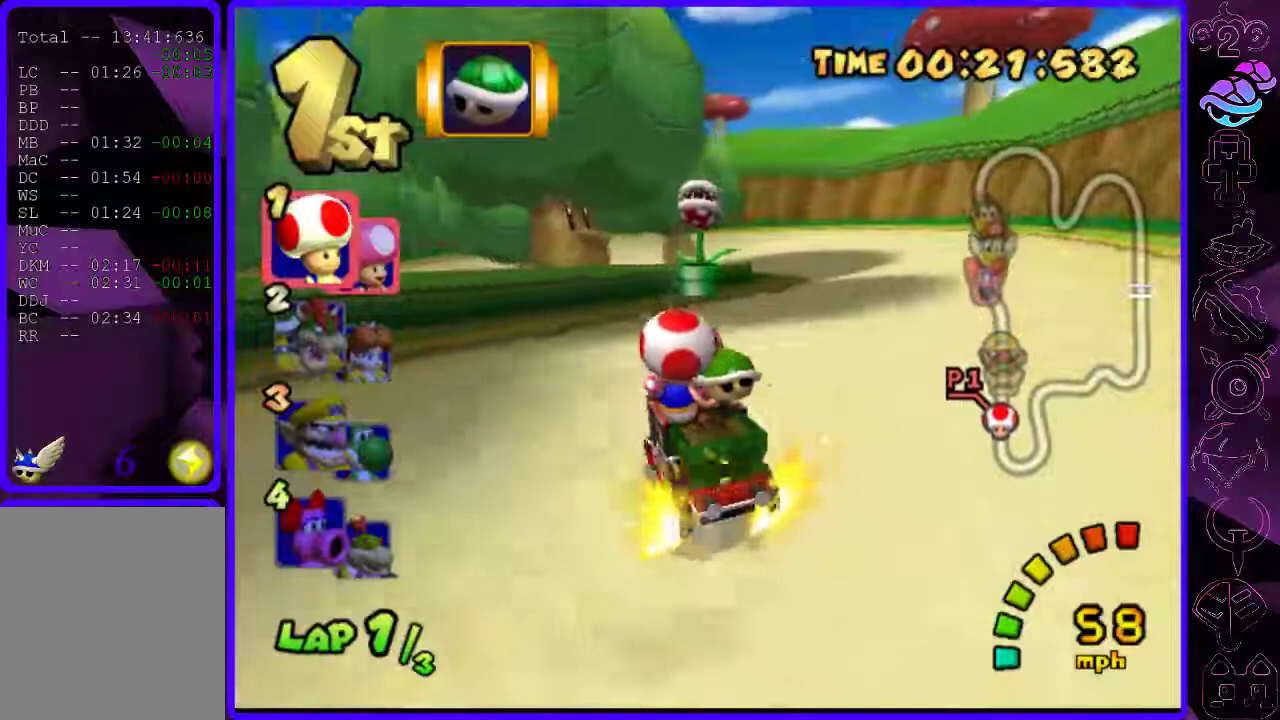
{"dt_ms": 1000, "buttons": ["B"], "left_stick": "left", "right_stick": "center"}
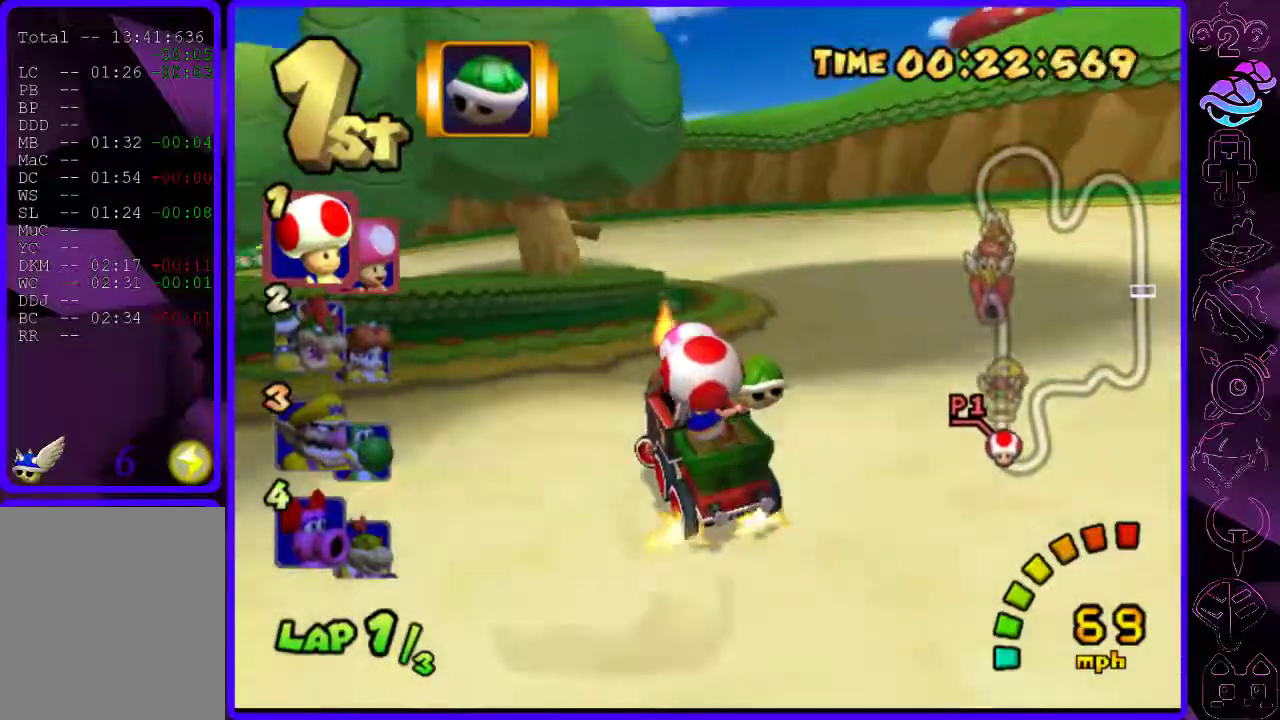
{"dt_ms": 500, "buttons": ["B"], "left_stick": "left", "right_stick": "center", "events": []}
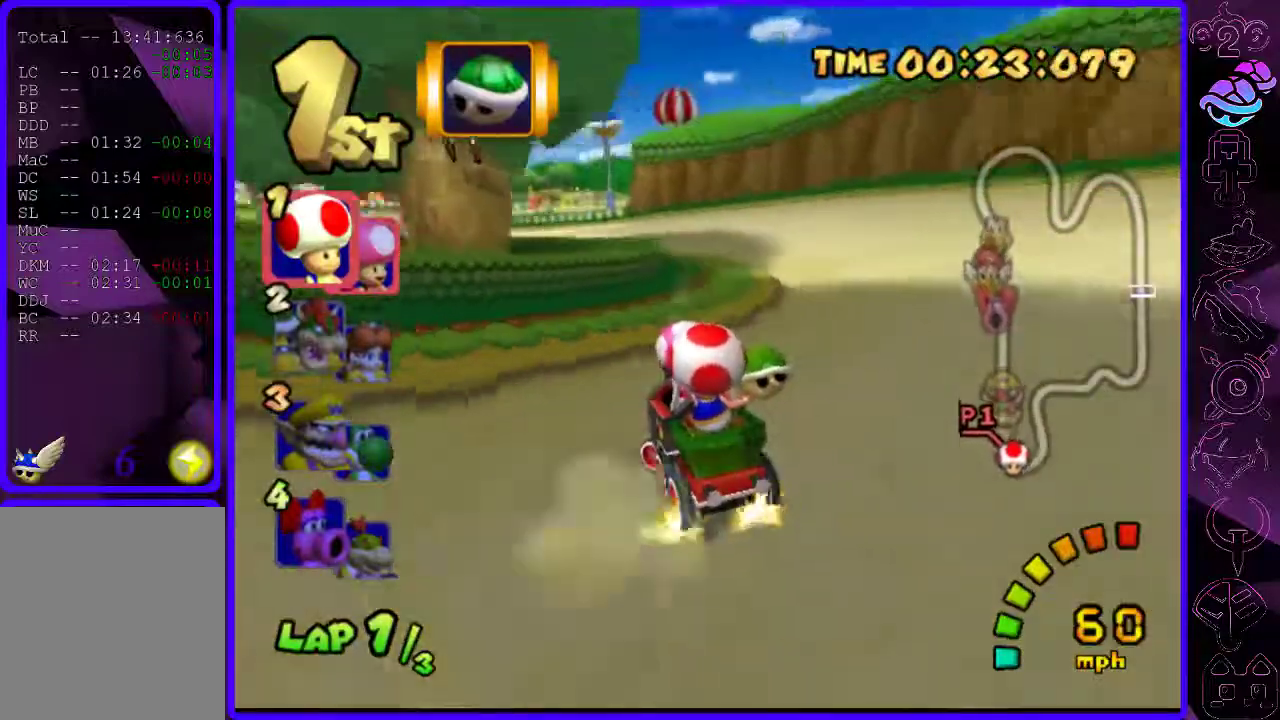
{"dt_ms": 500, "buttons": ["B", "R2"], "left_stick": "center", "right_stick": "center", "events": [[260, "R2", "down"], [360, "left_stick", "right"], [480, "left_stick", "center"]]}
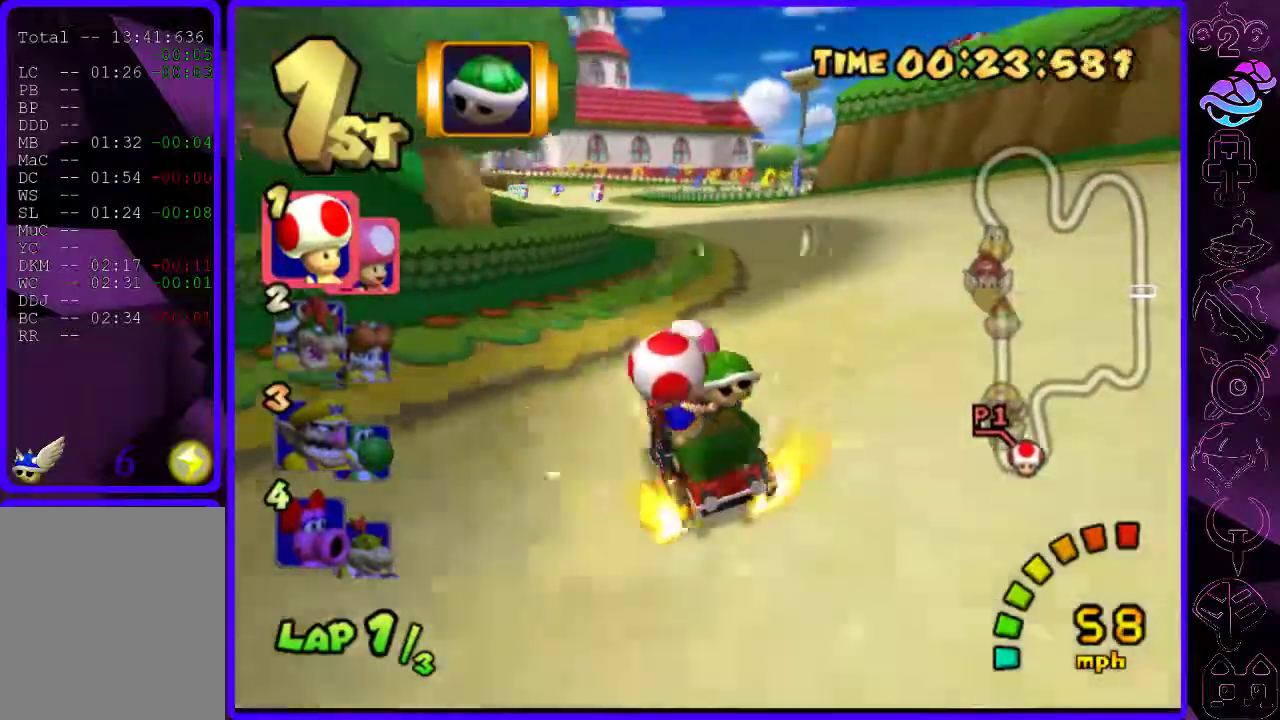
{"dt_ms": 500, "buttons": ["B"], "left_stick": "center", "right_stick": "center", "events": [[80, "left_stick", "right"], [160, "left_stick", "center"], [260, "left_stick", "right"], [340, "R2", "up"], [380, "left_stick", "center"]]}
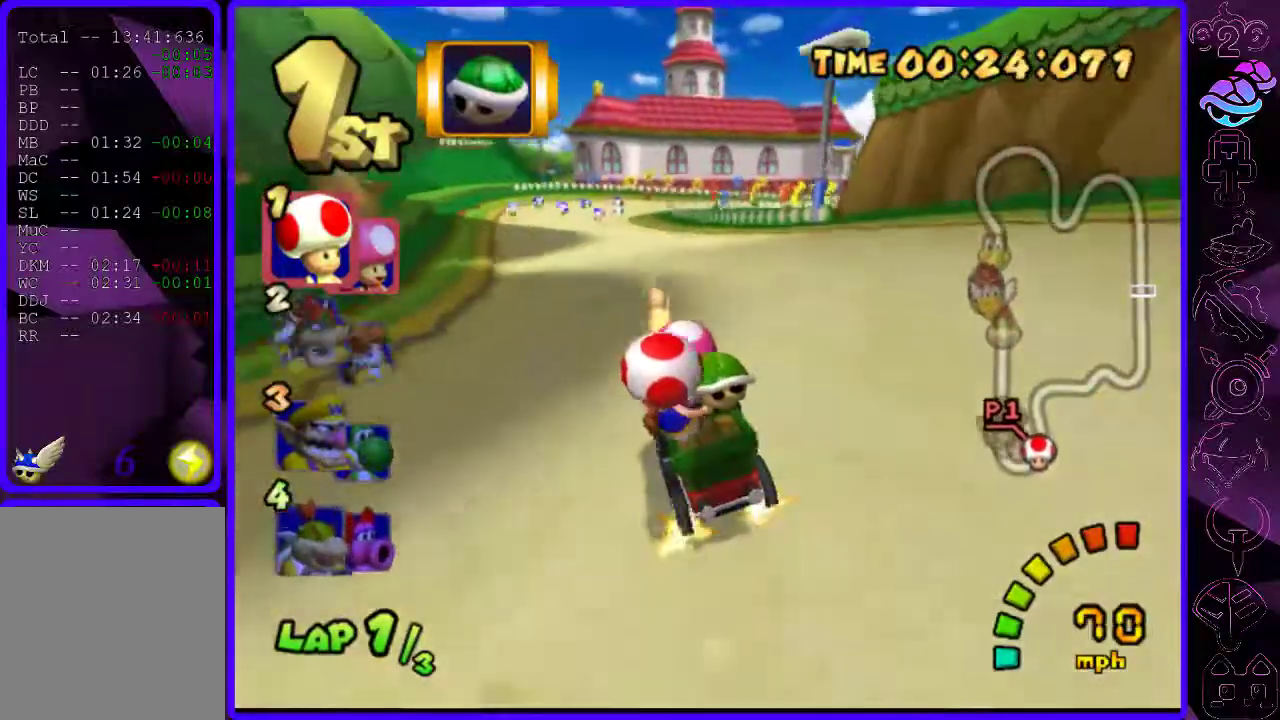
{"dt_ms": 500, "buttons": ["B", "R2"], "left_stick": "center", "right_stick": "center", "events": [[260, "left_stick", "right"], [400, "R2", "down"], [460, "left_stick", "center"]]}
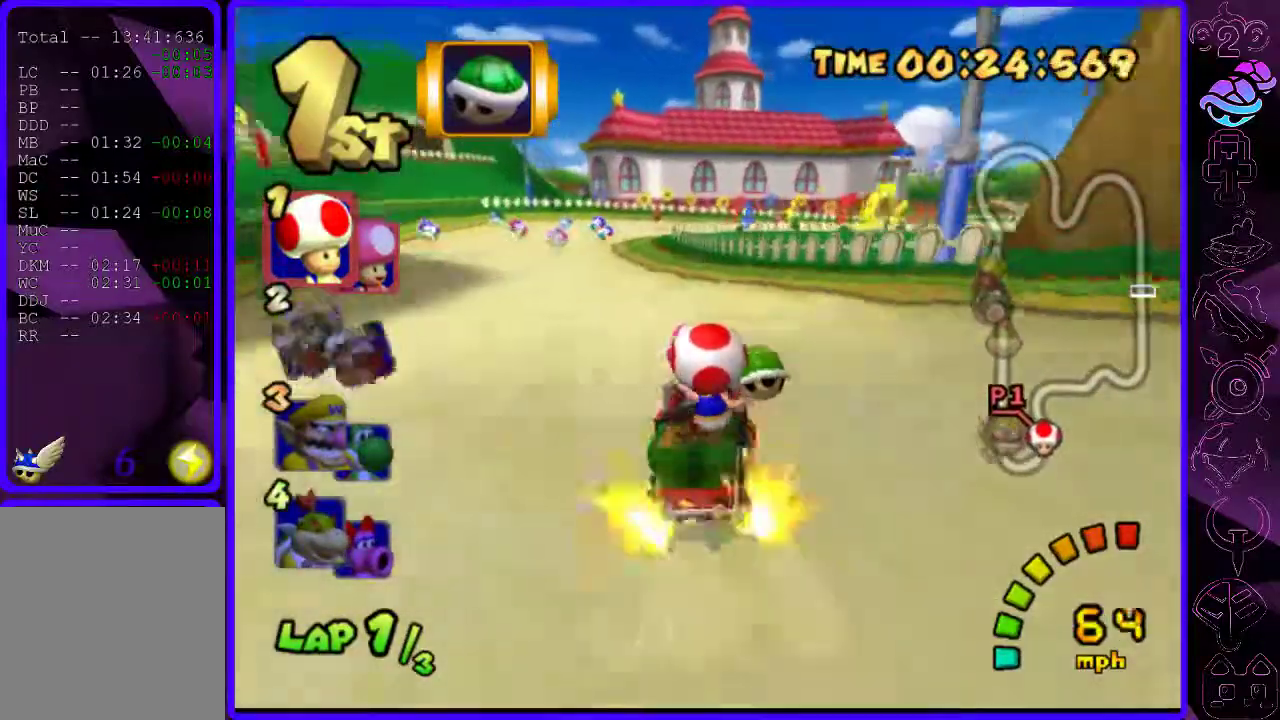
{"dt_ms": 500, "buttons": ["B", "R2"], "left_stick": "right", "right_stick": "center", "events": [[200, "left_stick", "left"], [340, "left_stick", "center"], [440, "left_stick", "right"]]}
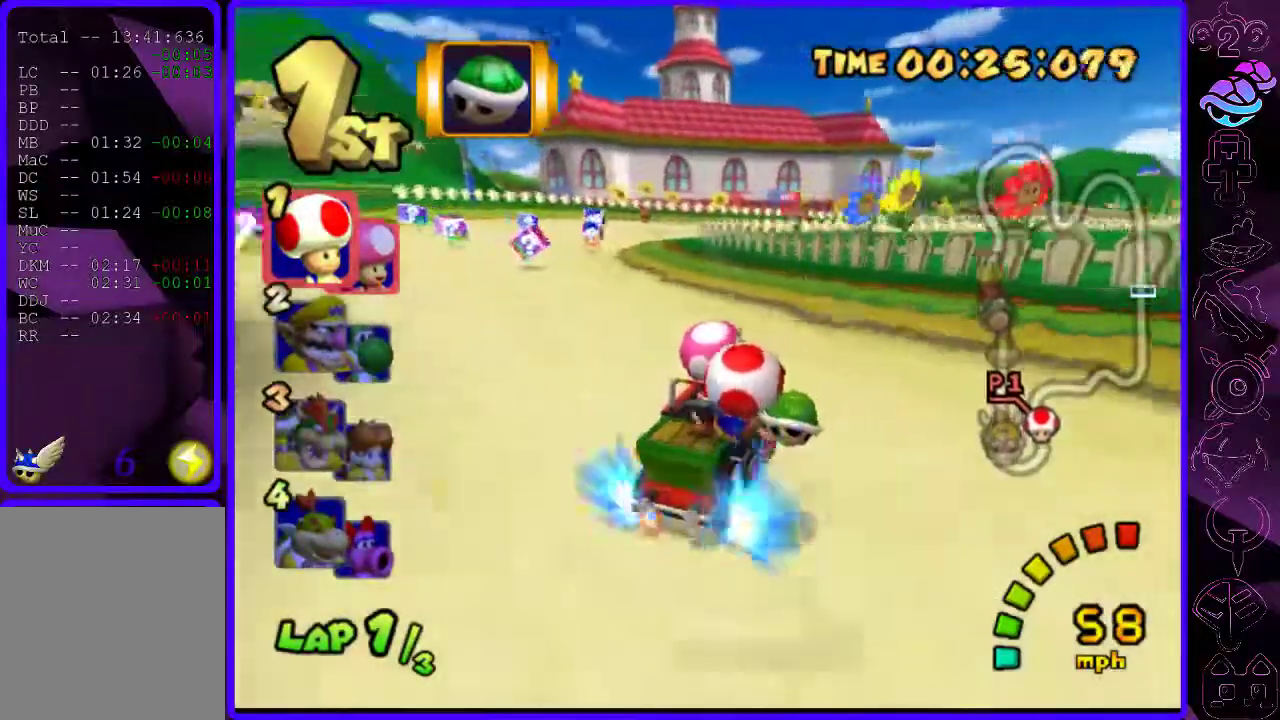
{"dt_ms": 500, "buttons": ["B", "R2"], "left_stick": "right", "right_stick": "center", "events": []}